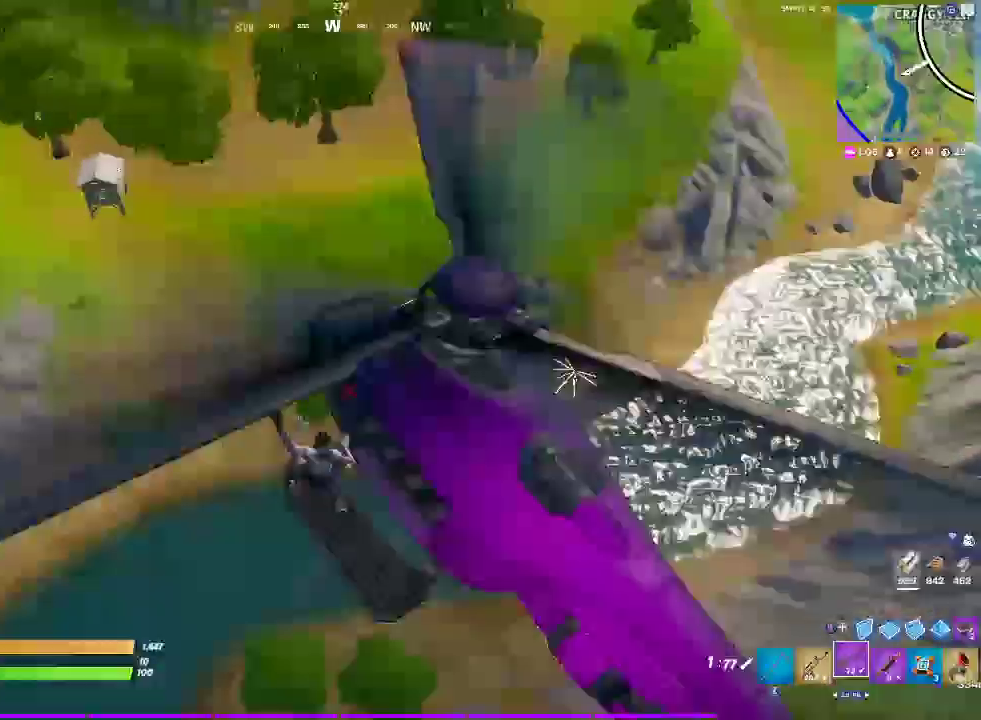
Gameplay with a controller (PlayStation layout); each line is a JSON object with the inputs held at the frame after it. "events" lists button and stick changes between this image and that frame as [ms after this image, input, new state], when the widget could be followed in between. Not read: L1 R1.
{"buttons": [], "left_stick": "center", "right_stick": "center", "events": []}
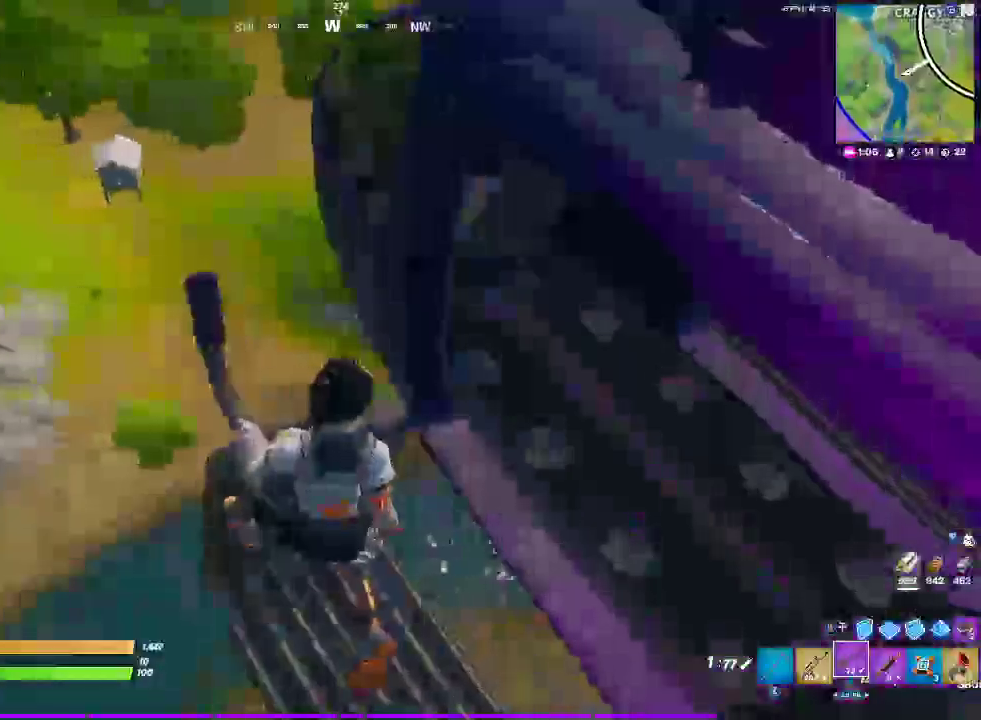
{"buttons": [], "left_stick": "center", "right_stick": "center", "events": [[300, "R3", "down"], [433, "R3", "up"]]}
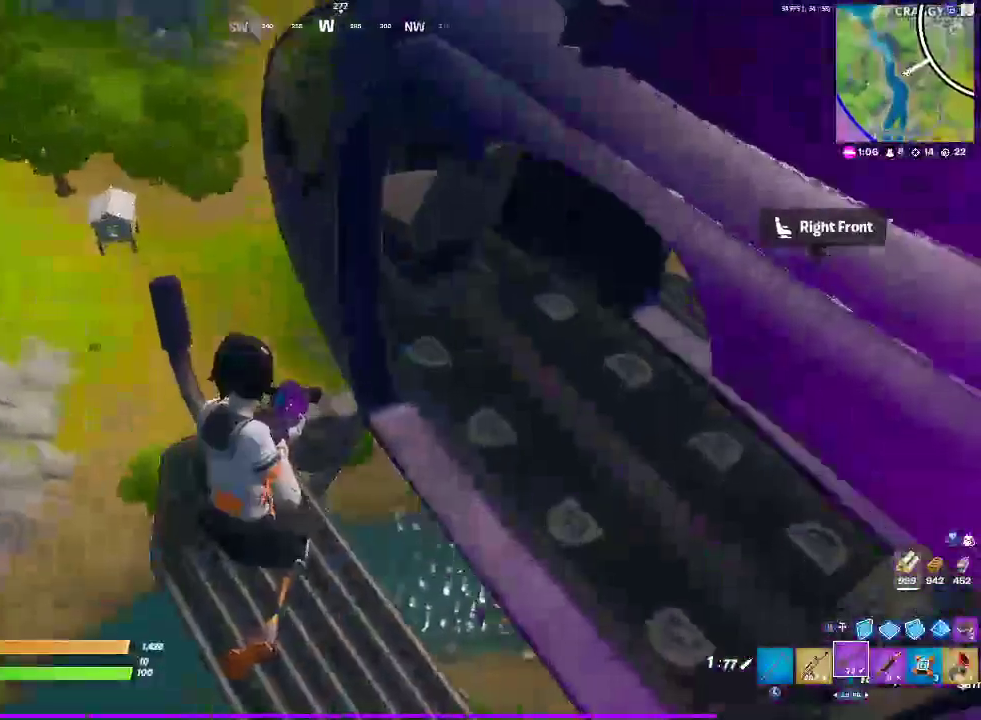
{"buttons": [], "left_stick": "center", "right_stick": "center", "events": []}
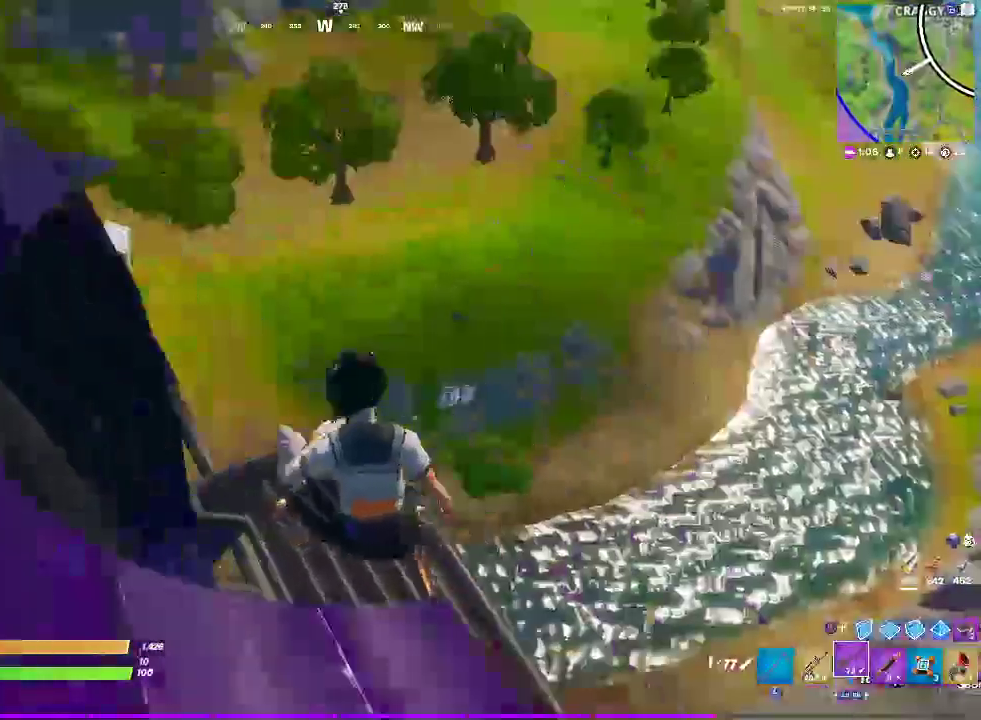
{"buttons": [], "left_stick": "center", "right_stick": "right", "events": [[500, "right_stick", "right"]]}
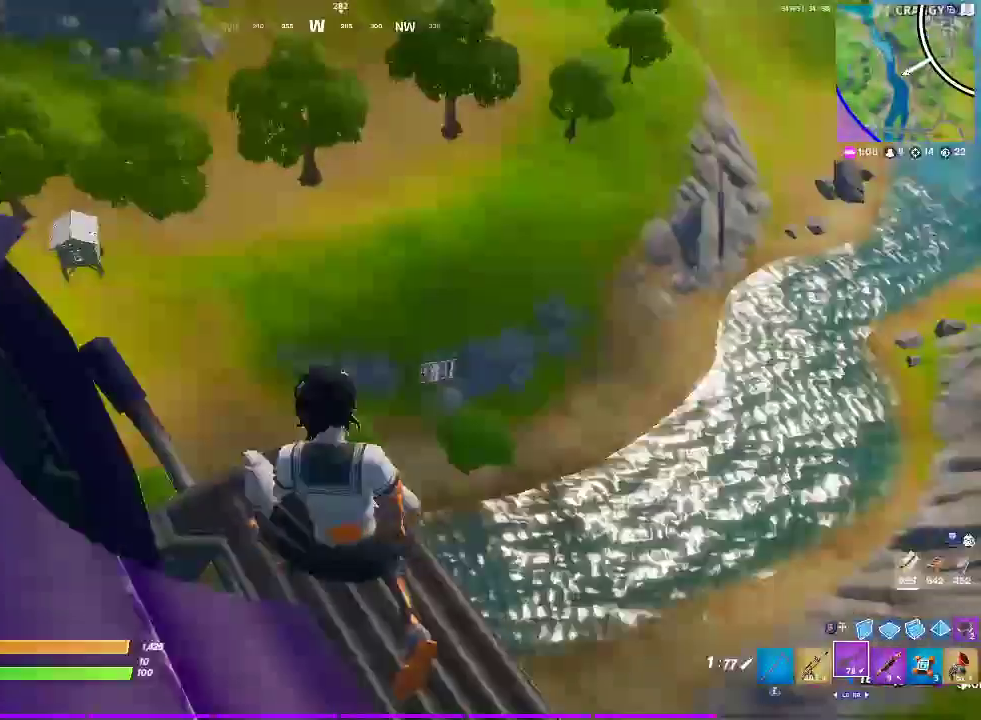
{"buttons": [], "left_stick": "center", "right_stick": "center", "events": [[133, "right_stick", "center"]]}
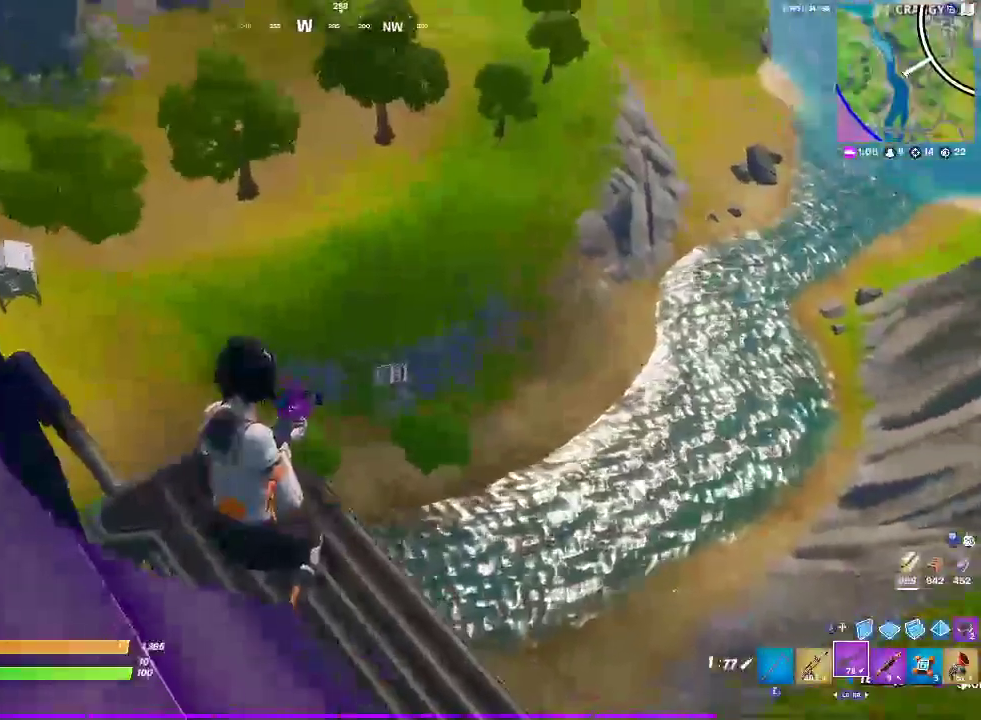
{"buttons": [], "left_stick": "center", "right_stick": "center", "events": []}
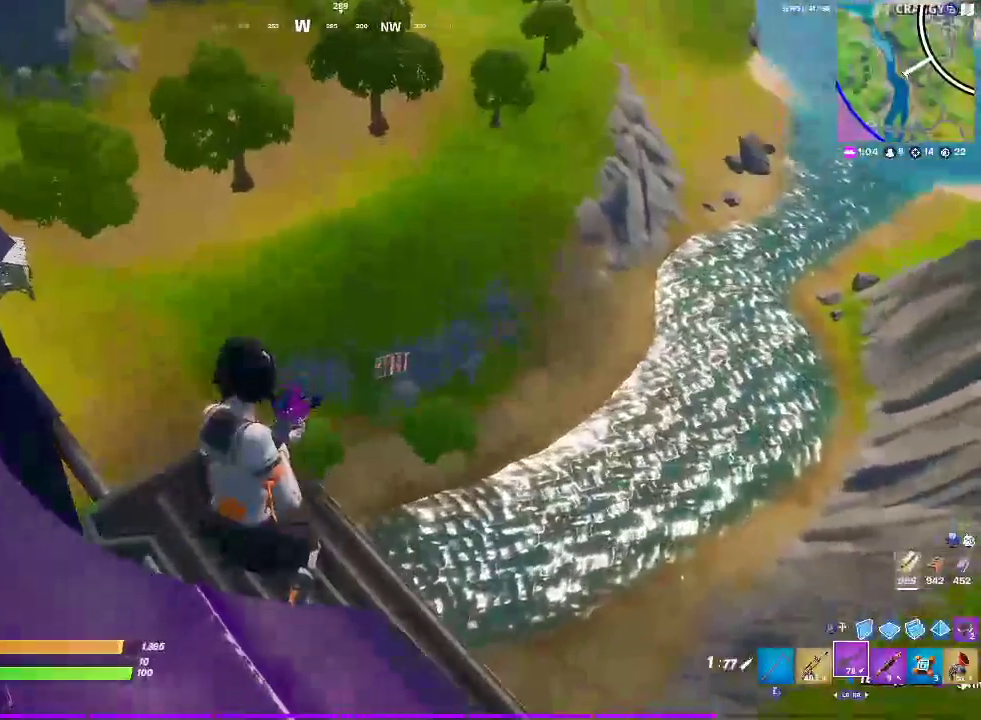
{"buttons": [], "left_stick": "center", "right_stick": "center", "events": []}
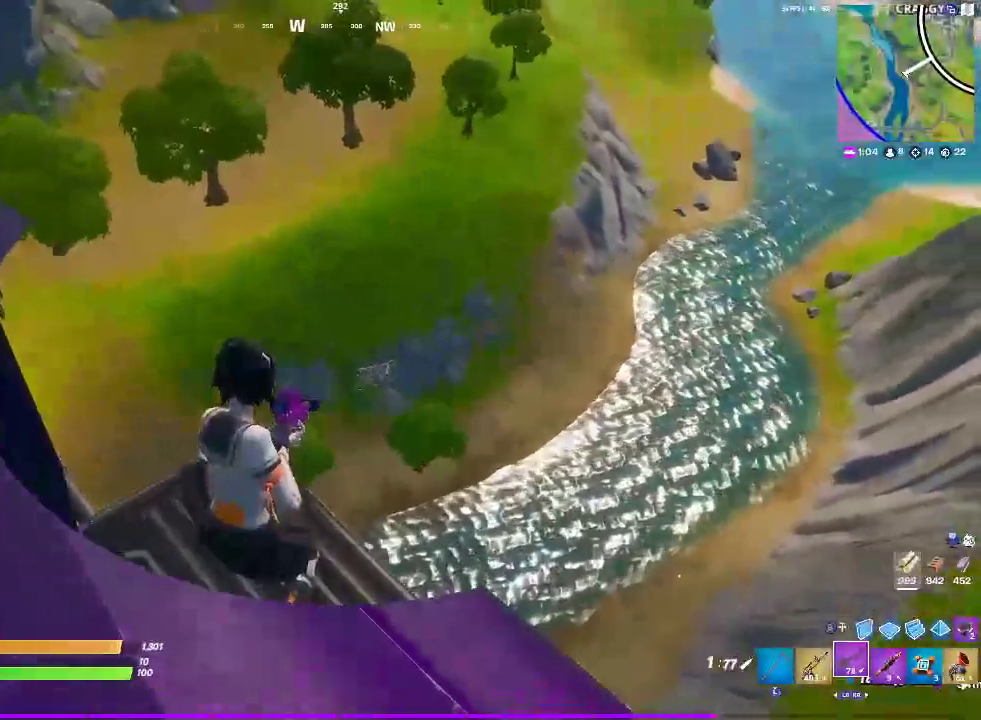
{"buttons": [], "left_stick": "center", "right_stick": "center", "events": []}
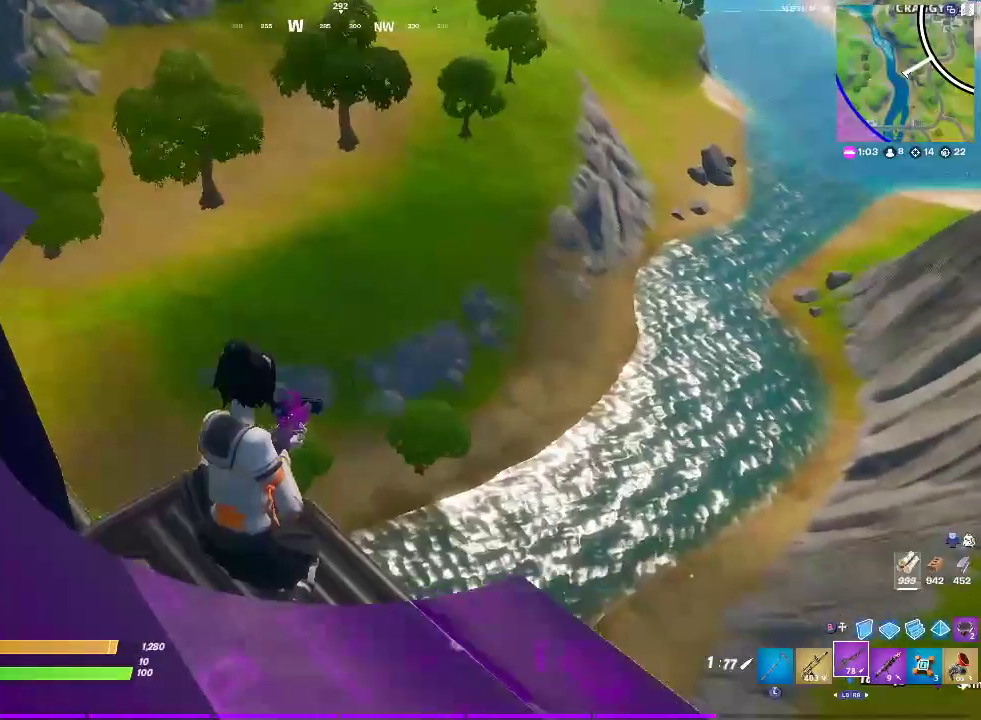
{"buttons": [], "left_stick": "center", "right_stick": "center", "events": [[117, "R2", "down"], [233, "R2", "up"]]}
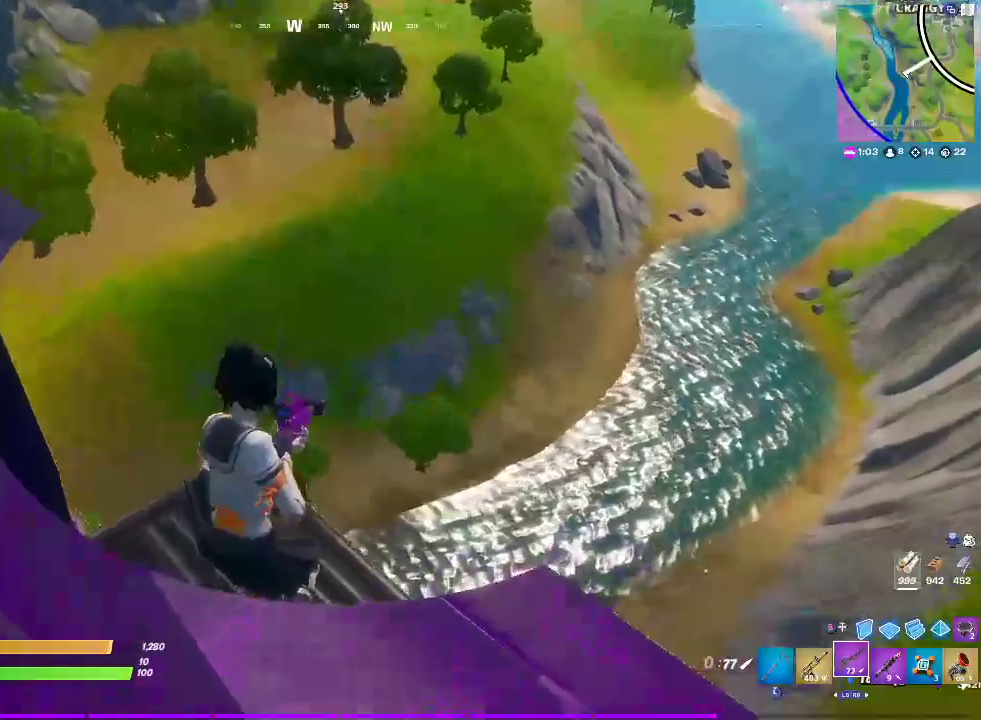
{"buttons": [], "left_stick": "center", "right_stick": "down-right", "events": [[283, "right_stick", "down"], [350, "right_stick", "down-right"]]}
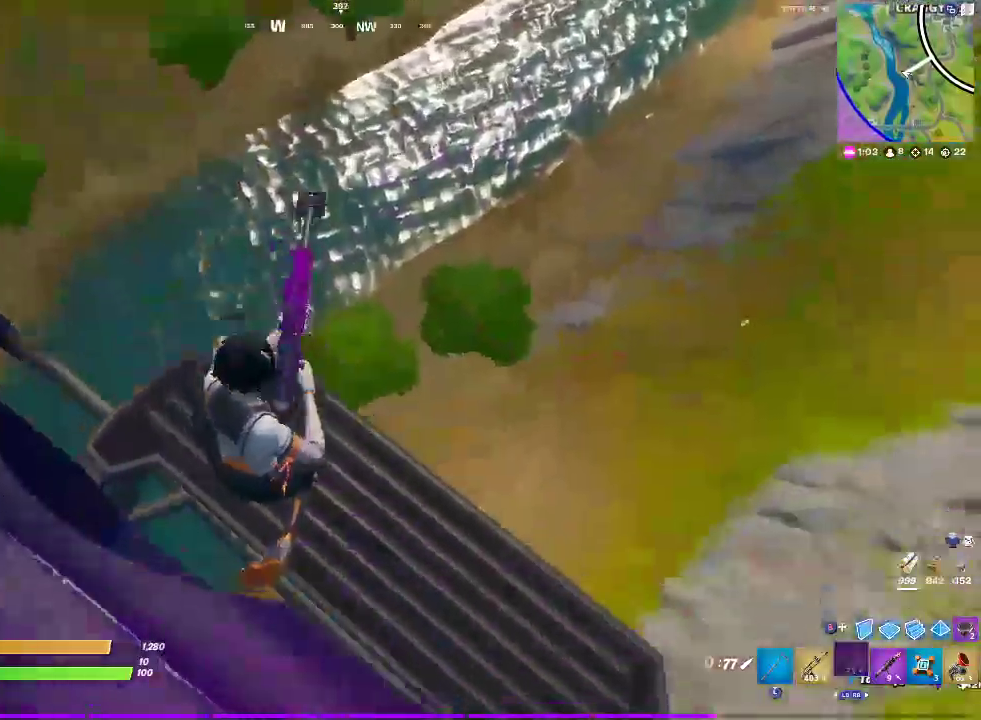
{"buttons": [], "left_stick": "center", "right_stick": "up-right", "events": [[33, "right_stick", "down"], [217, "right_stick", "center"], [450, "right_stick", "up-right"]]}
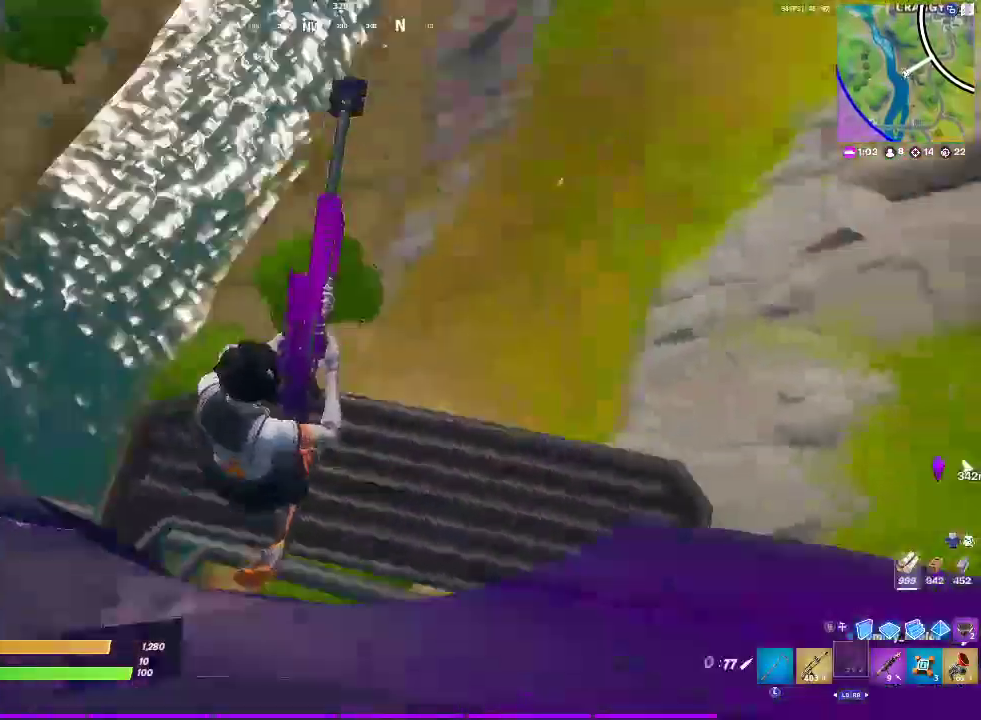
{"buttons": [], "left_stick": "center", "right_stick": "right", "events": [[117, "right_stick", "center"], [483, "right_stick", "right"]]}
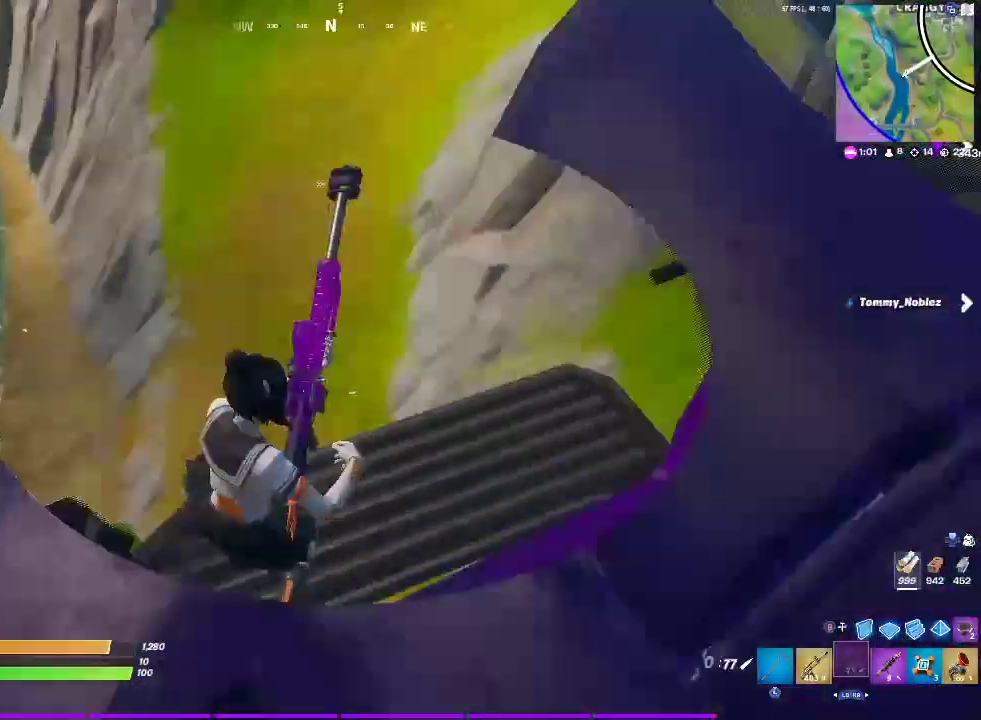
{"buttons": [], "left_stick": "center", "right_stick": "center", "events": [[333, "right_stick", "center"]]}
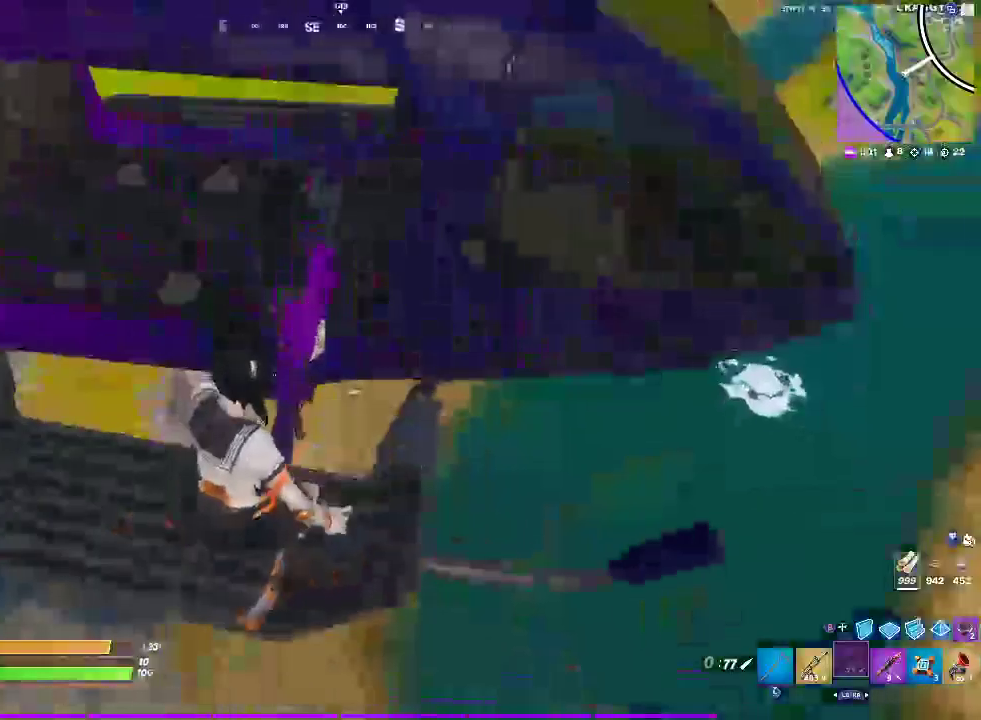
{"buttons": [], "left_stick": "center", "right_stick": "right", "events": [[500, "right_stick", "right"]]}
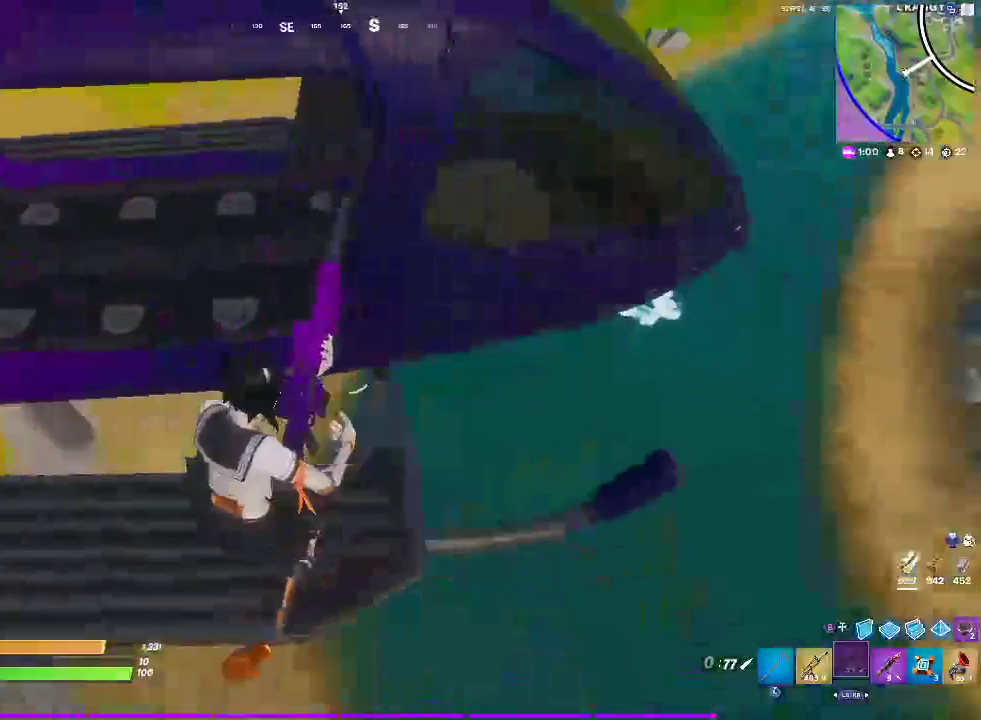
{"buttons": [], "left_stick": "center", "right_stick": "center", "events": [[50, "right_stick", "center"]]}
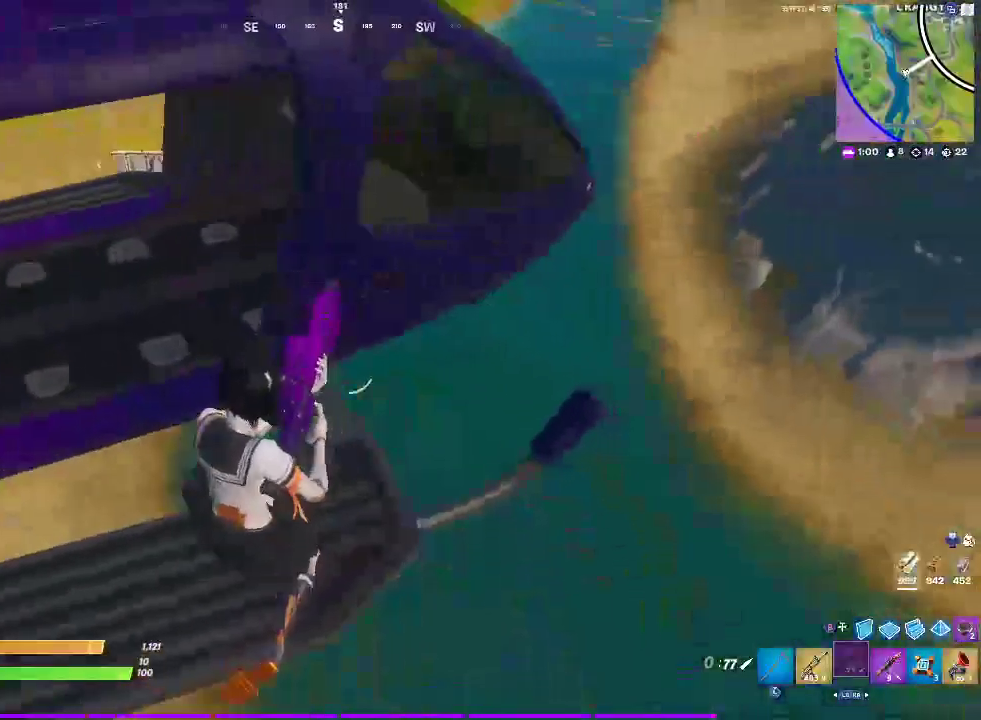
{"buttons": [], "left_stick": "center", "right_stick": "center", "events": []}
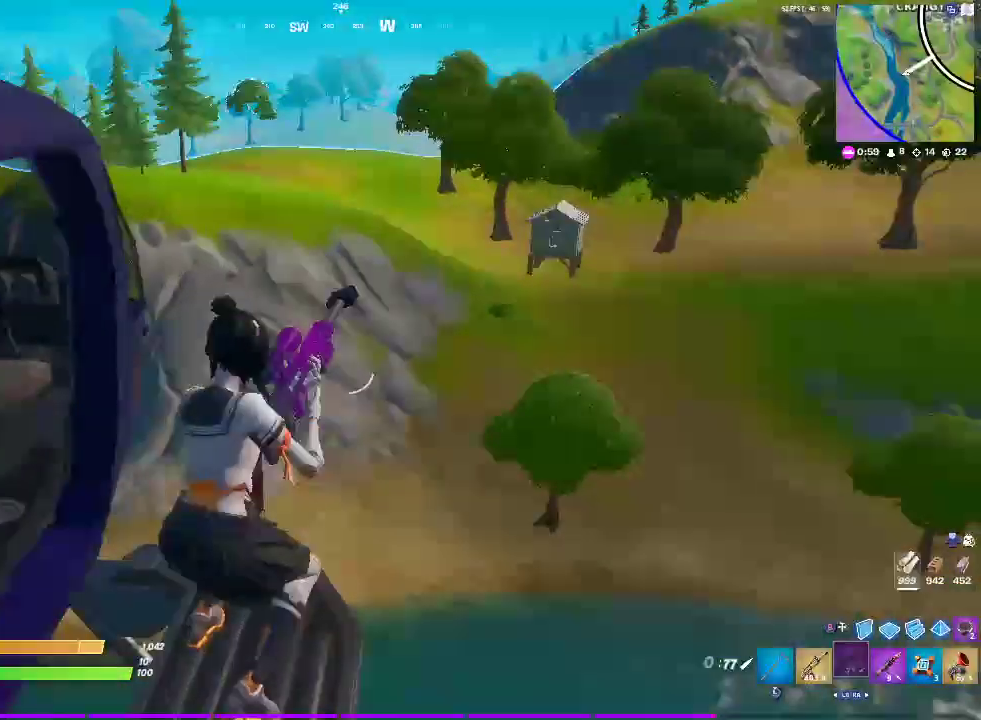
{"buttons": [], "left_stick": "center", "right_stick": "center", "events": []}
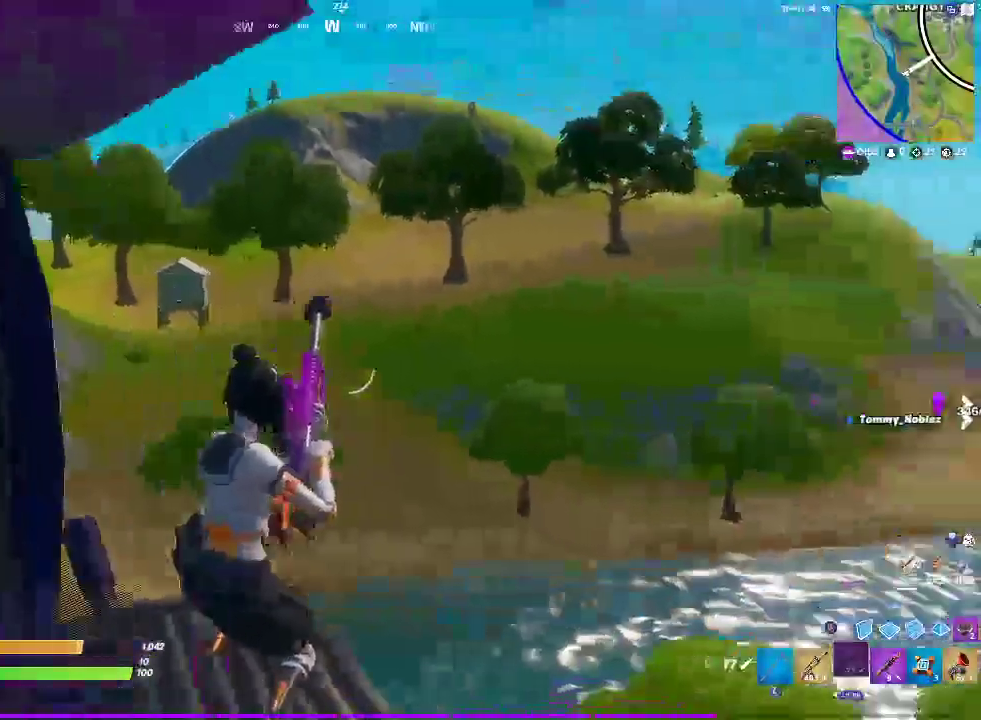
{"buttons": [], "left_stick": "center", "right_stick": "center", "events": []}
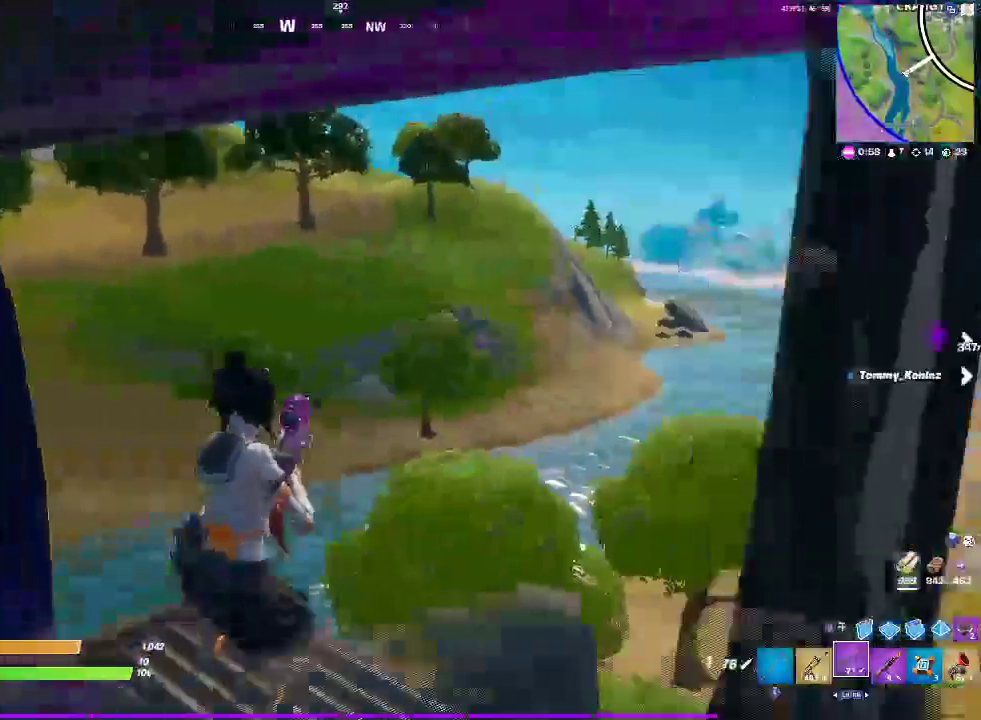
{"buttons": ["SQUARE"], "left_stick": "center", "right_stick": "center", "events": [[83, "SQUARE", "down"]]}
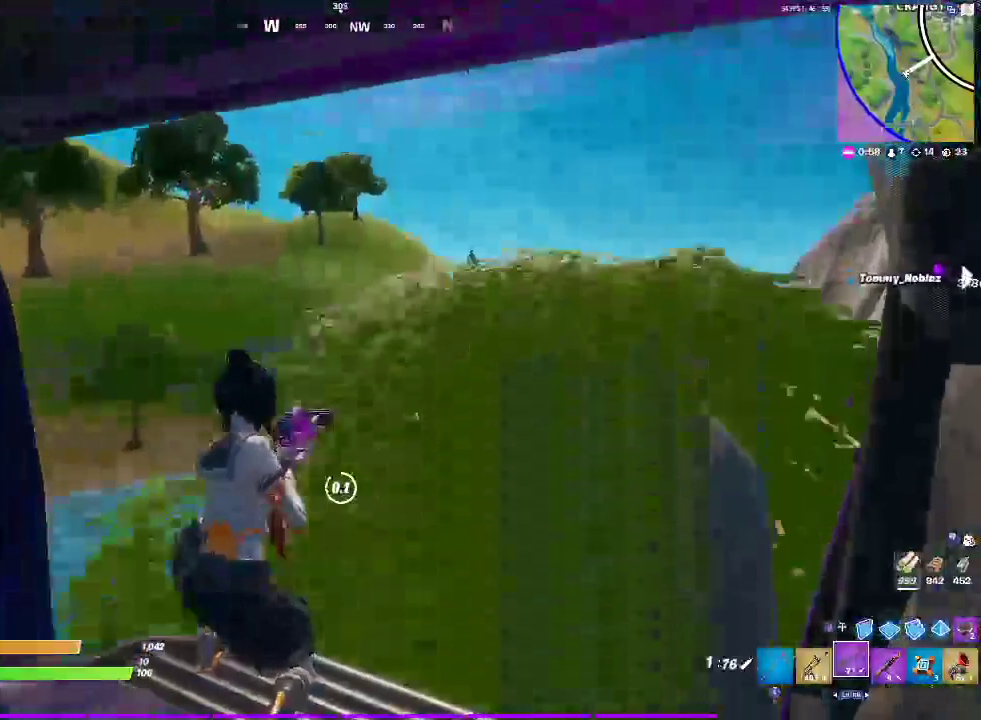
{"buttons": [], "left_stick": "up", "right_stick": "center", "events": [[167, "SQUARE", "up"], [283, "left_stick", "up"]]}
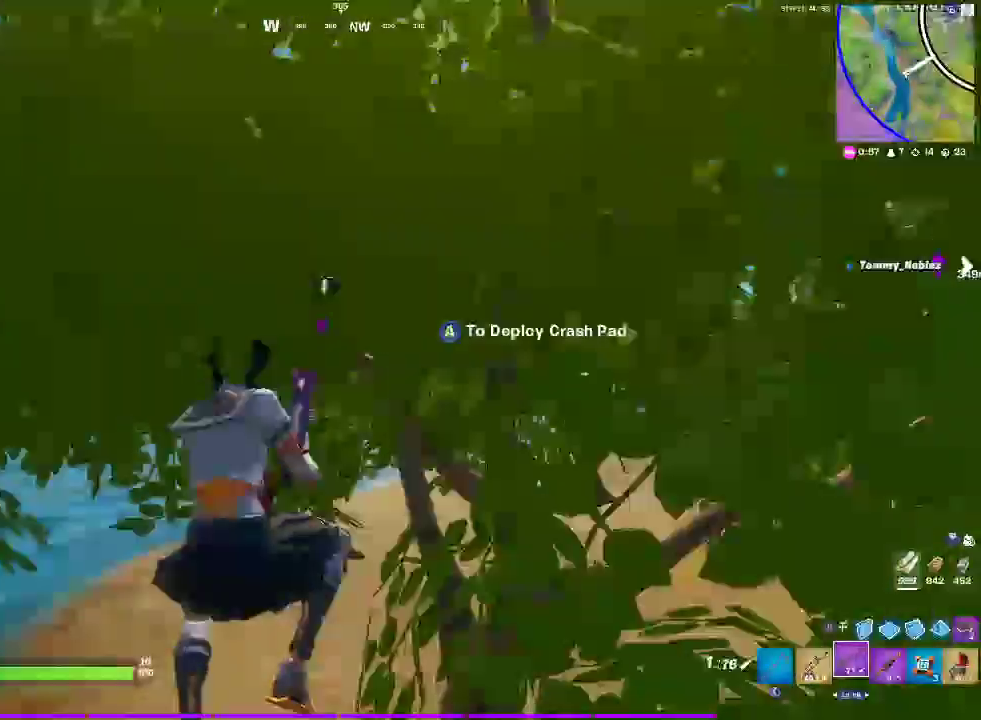
{"buttons": [], "left_stick": "up", "right_stick": "center", "events": []}
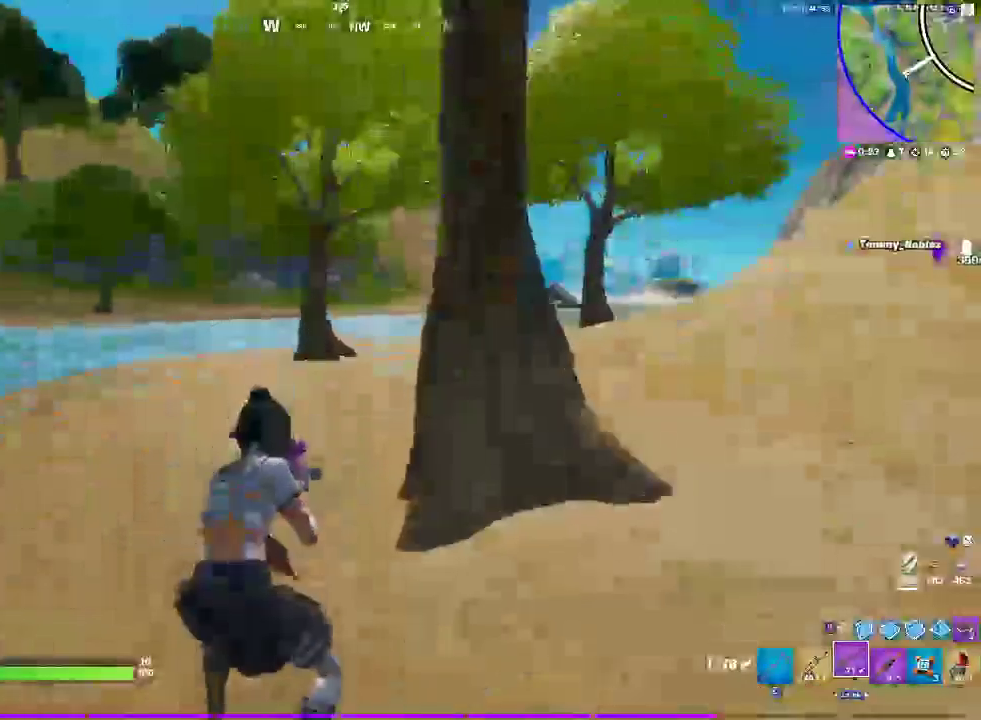
{"buttons": [], "left_stick": "up", "right_stick": "center", "events": []}
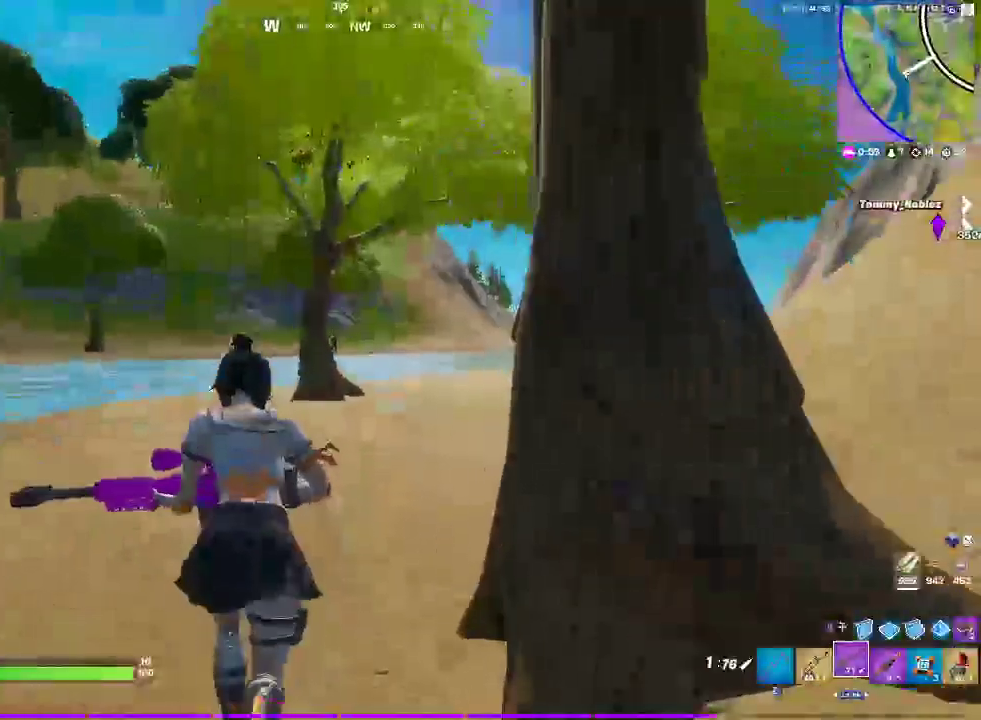
{"buttons": ["L2"], "left_stick": "up", "right_stick": "center", "events": [[83, "L2", "down"]]}
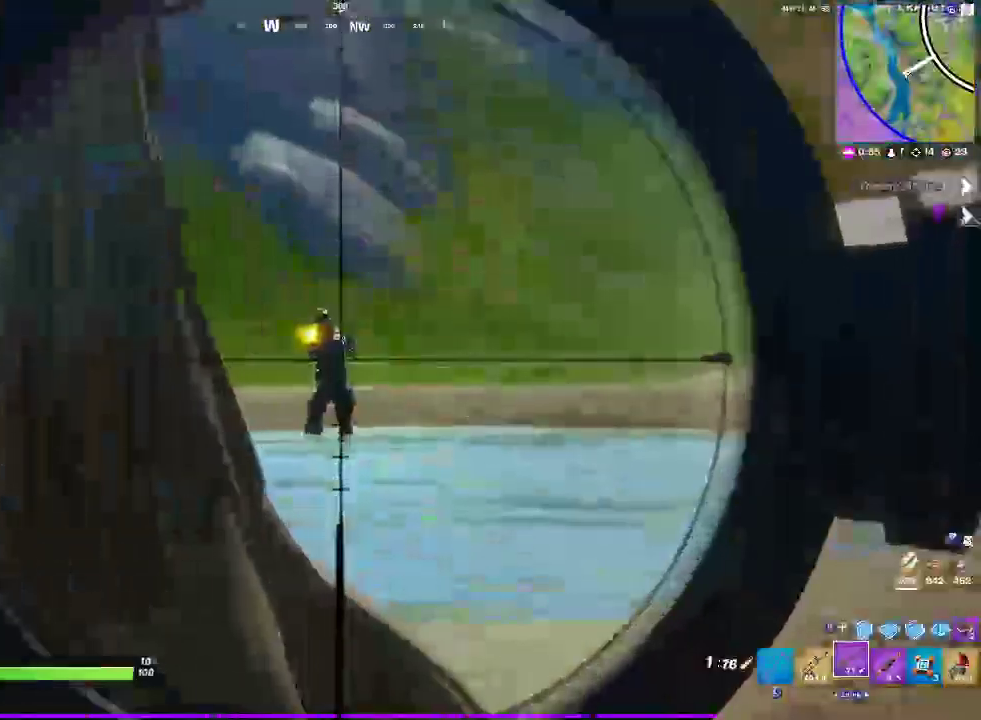
{"buttons": ["CROSS"], "left_stick": "up-left", "right_stick": "center", "events": [[200, "R2", "down"], [200, "left_stick", "up-left"], [250, "L2", "up"], [317, "R2", "up"], [467, "CROSS", "down"]]}
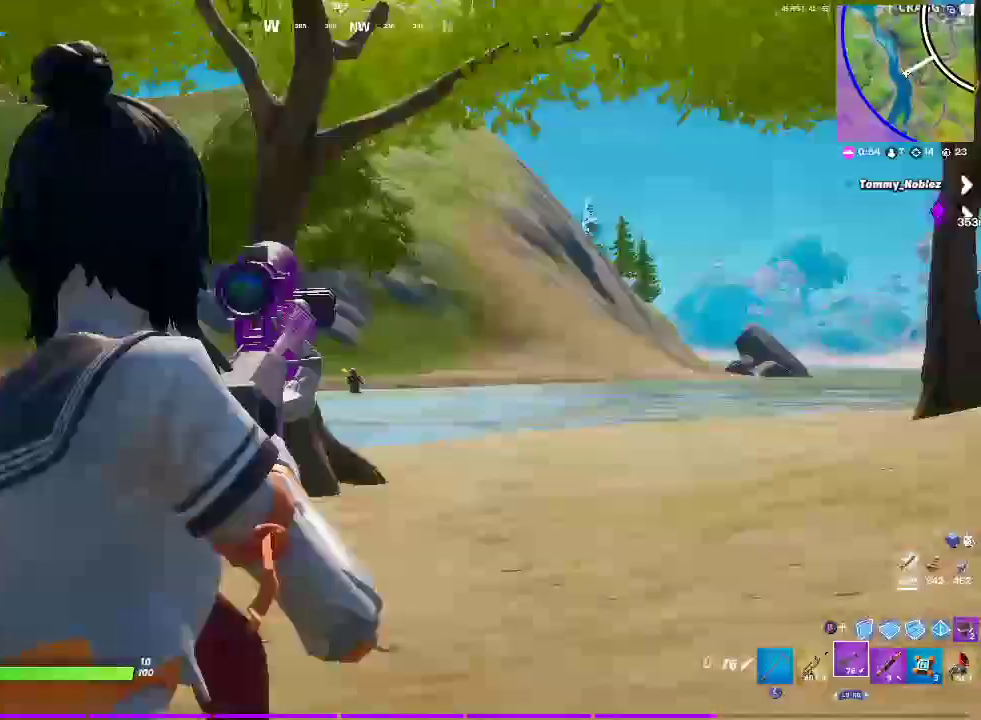
{"buttons": [], "left_stick": "up", "right_stick": "center", "events": [[83, "CROSS", "up"], [283, "left_stick", "up"]]}
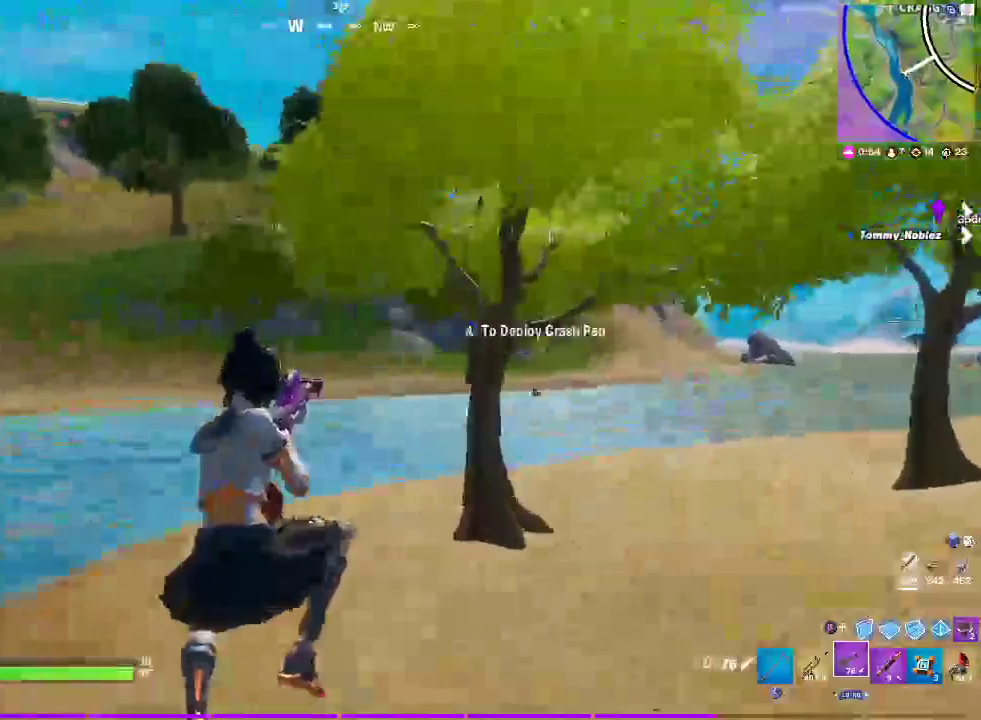
{"buttons": [], "left_stick": "up-right", "right_stick": "center", "events": [[50, "left_stick", "up-left"], [333, "left_stick", "up"], [500, "left_stick", "up-right"]]}
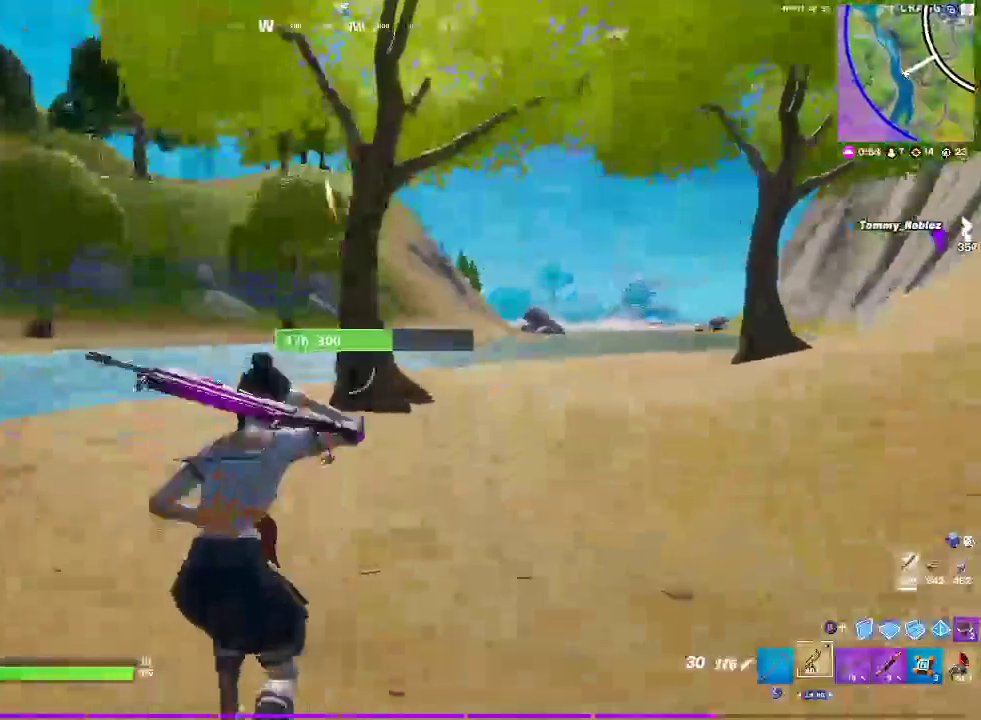
{"buttons": ["L2"], "left_stick": "up-right", "right_stick": "center"}
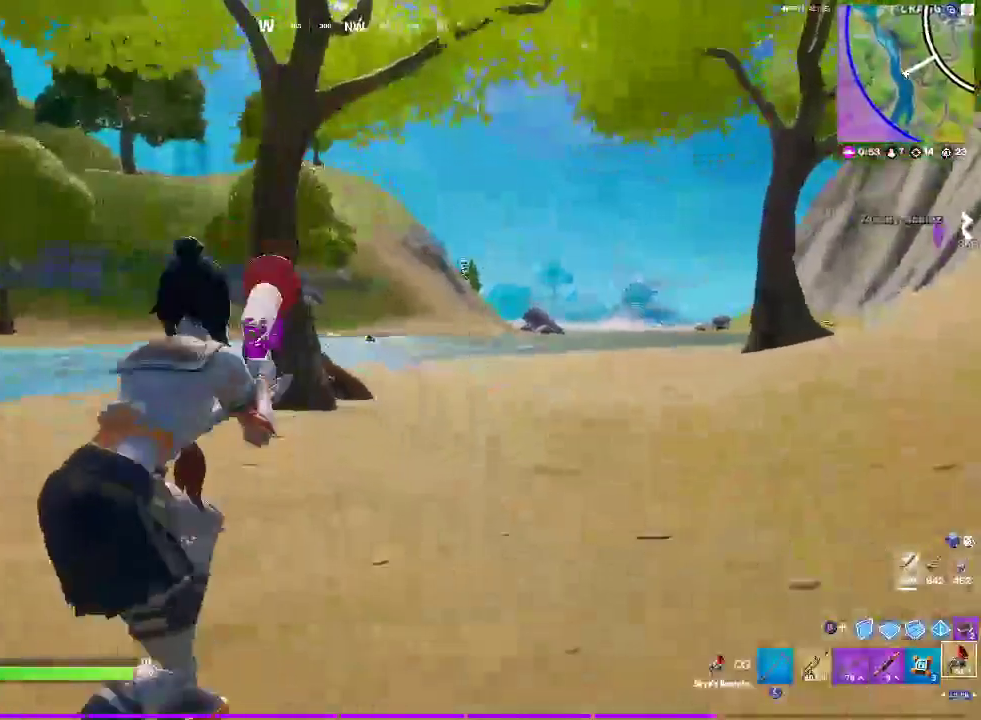
{"buttons": [], "left_stick": "left", "right_stick": "center", "events": [[333, "left_stick", "up"], [400, "left_stick", "up-left"], [433, "L2", "up"], [500, "left_stick", "left"]]}
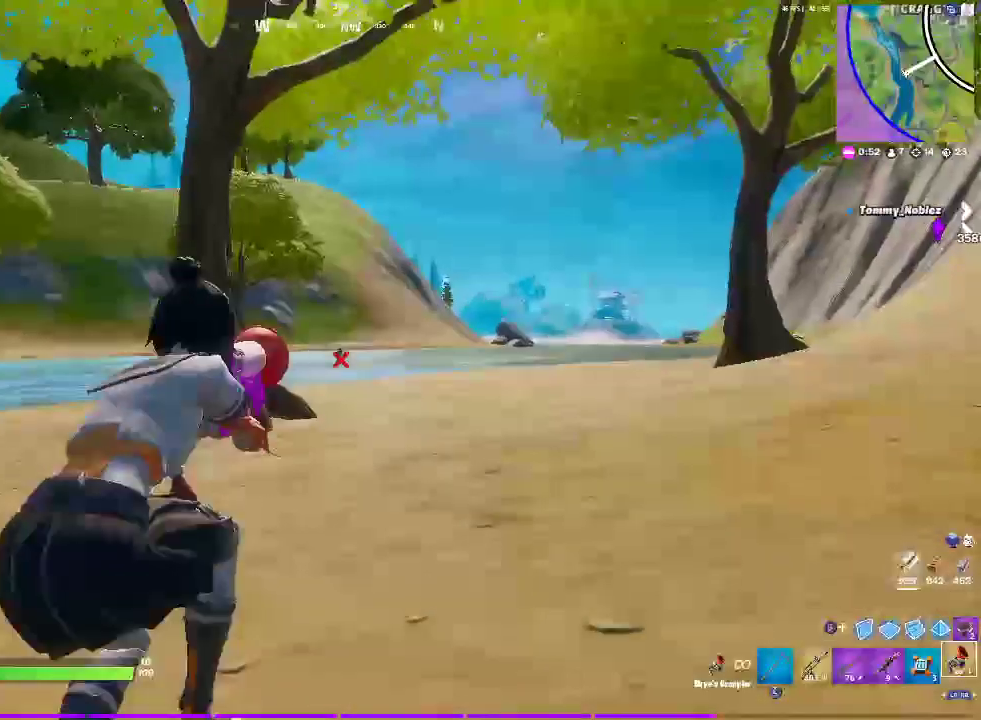
{"buttons": [], "left_stick": "up-left", "right_stick": "center", "events": [[383, "left_stick", "up-left"]]}
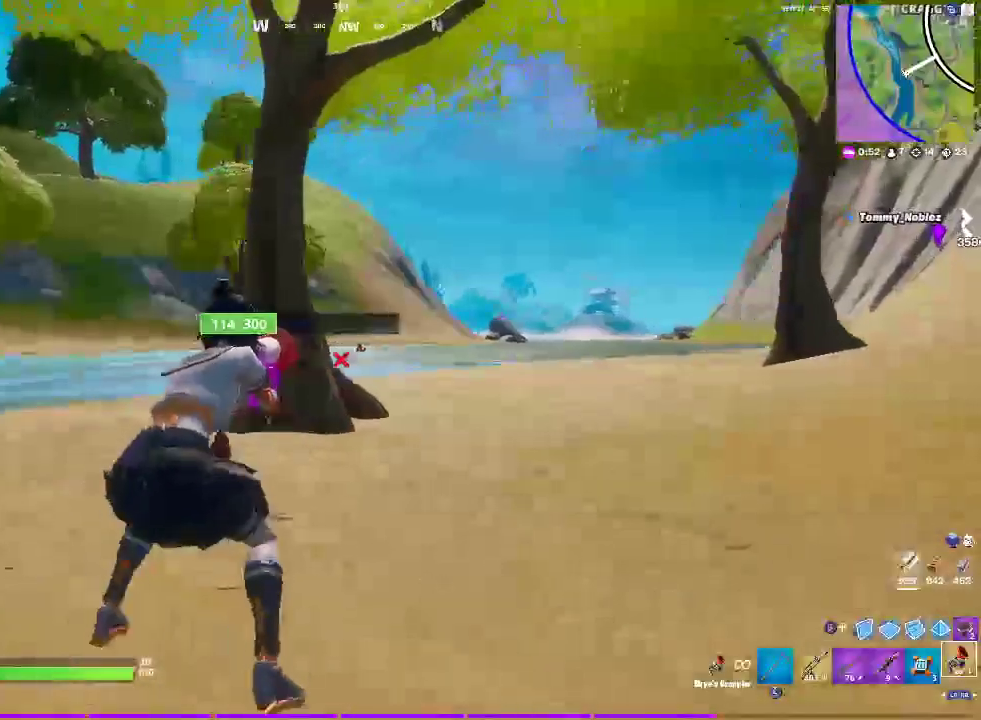
{"buttons": ["L2"], "left_stick": "right", "right_stick": "center", "events": [[50, "left_stick", "up"], [117, "left_stick", "up-right"], [333, "left_stick", "right"], [350, "L2", "down"]]}